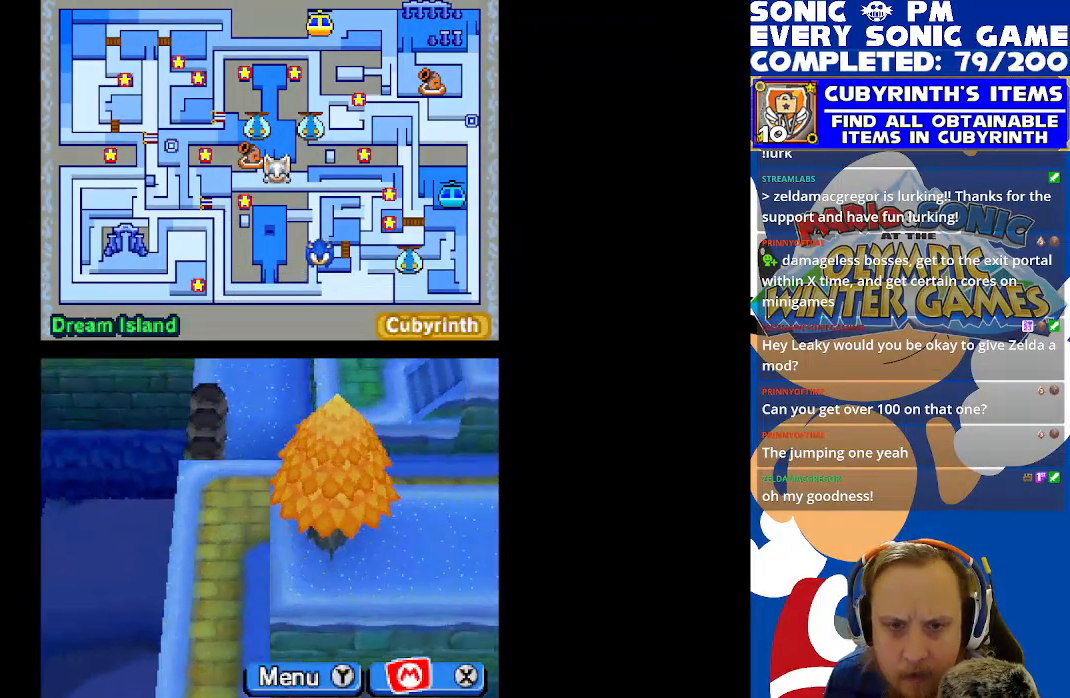
Gameplay with a controller (Xbox layout); each line is a JSON object with the inputs held at the frame after it. "events" lists button and stick changes between this image and that frame as [ms after this image, input, new state], when the widget could be followed in between. Not read: right_stick.
{"buttons": ["R2", "DPAD_RIGHT"], "left_stick": "center", "events": [[333, "R2", "down"]]}
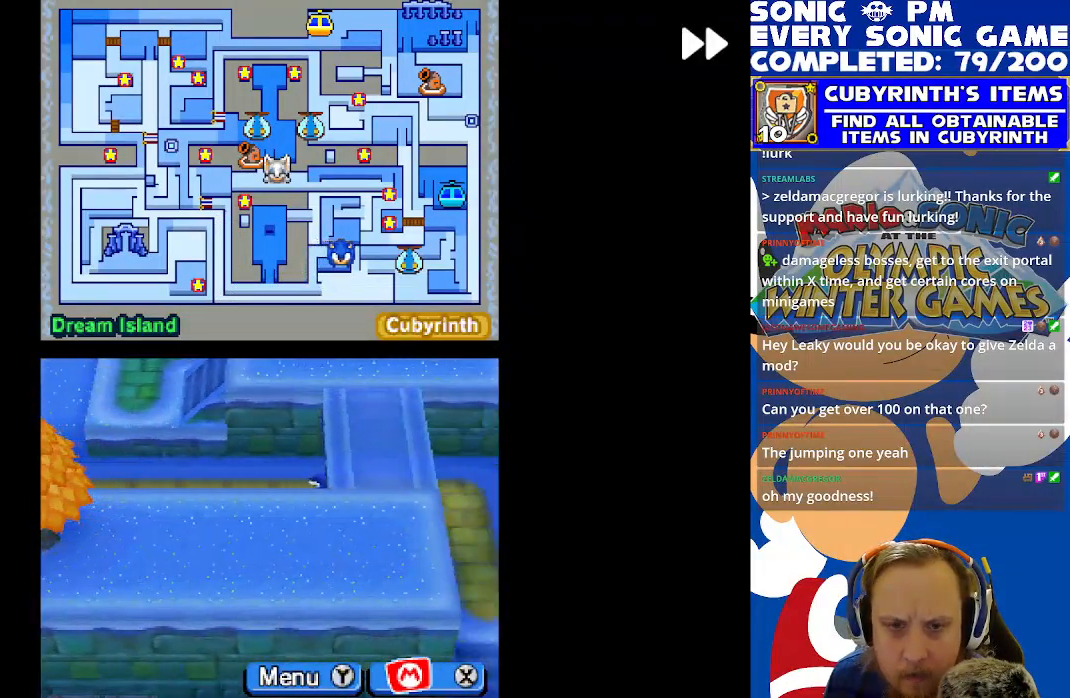
{"buttons": [], "left_stick": "center", "events": [[83, "DPAD_RIGHT", "up"], [100, "DPAD_UP", "down"], [150, "R2", "up"], [267, "DPAD_RIGHT", "down"], [267, "DPAD_UP", "up"], [450, "DPAD_RIGHT", "up"]]}
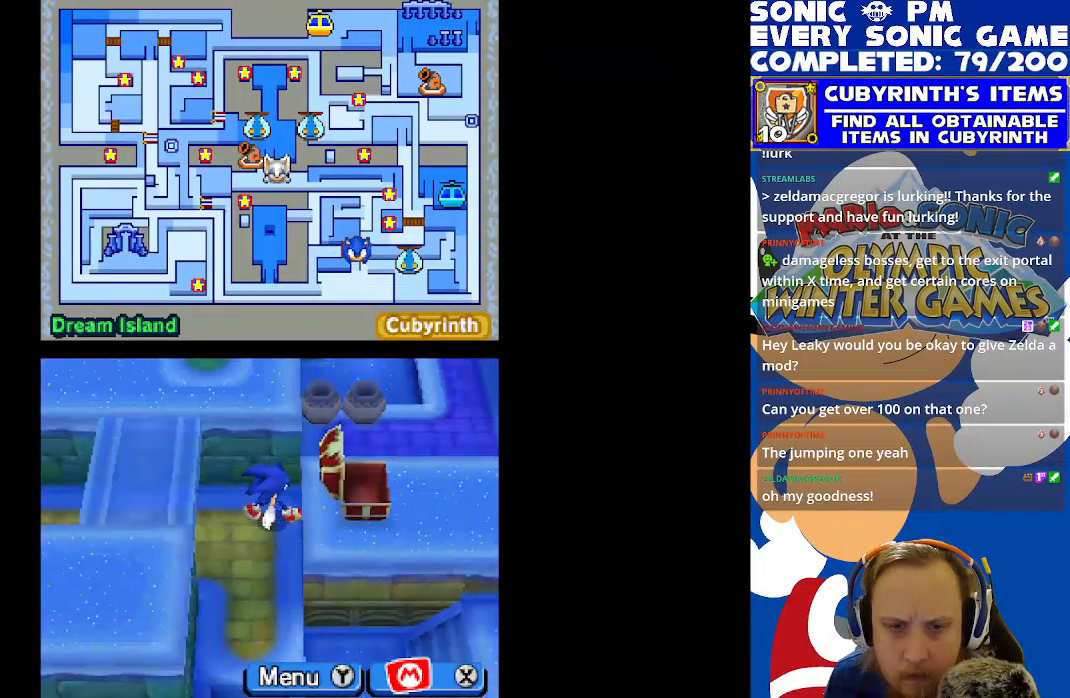
{"buttons": ["DPAD_DOWN"], "left_stick": "center", "events": [[217, "DPAD_DOWN", "down"]]}
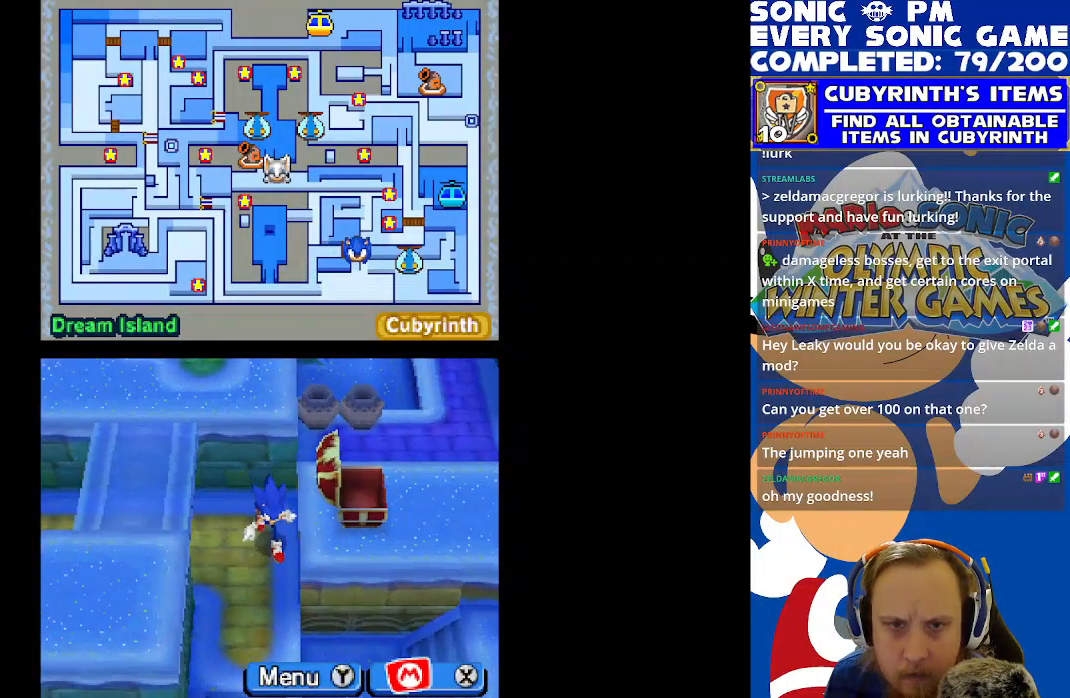
{"buttons": [], "left_stick": "center", "events": [[17, "R2", "down"], [300, "DPAD_DOWN", "up"], [317, "R2", "up"]]}
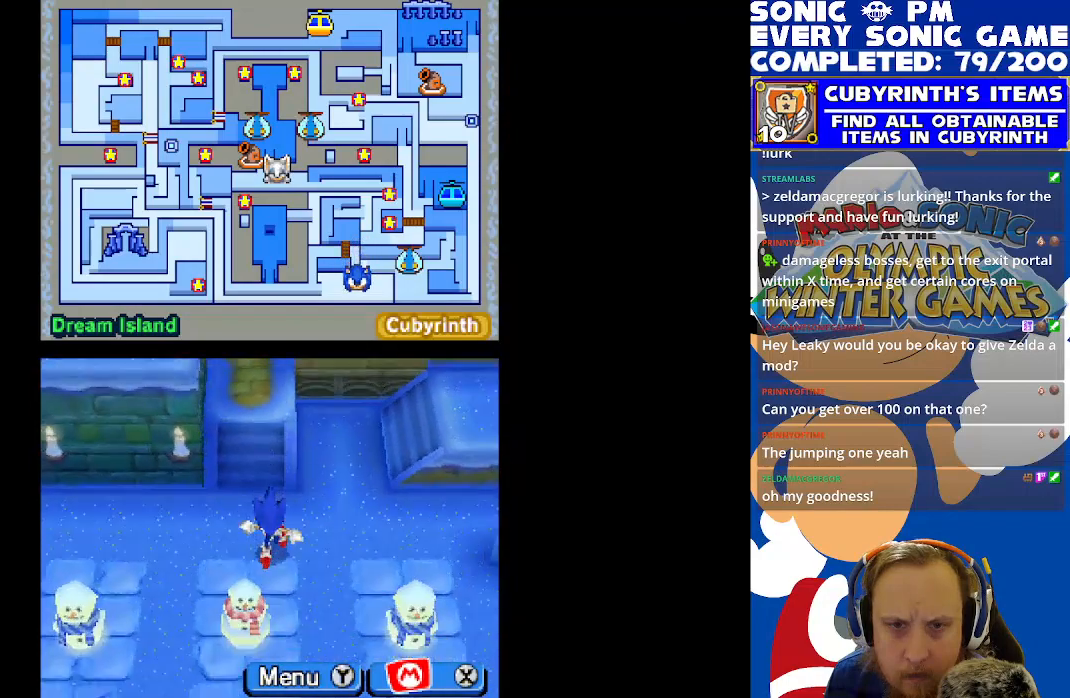
{"buttons": [], "left_stick": "center", "events": []}
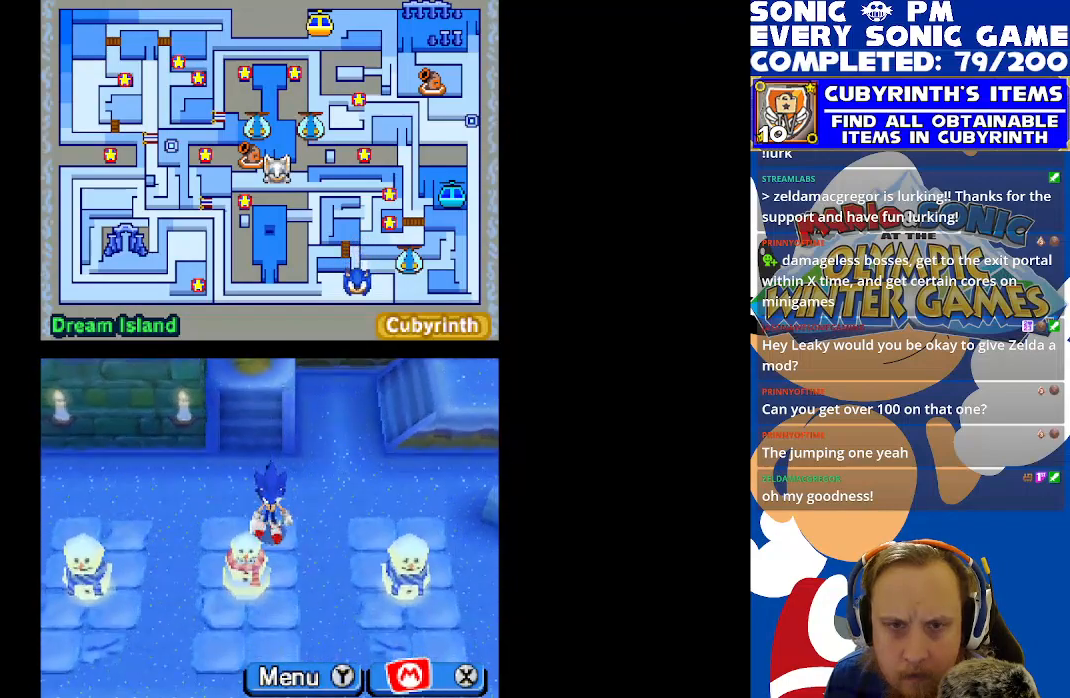
{"buttons": [], "left_stick": "center", "events": []}
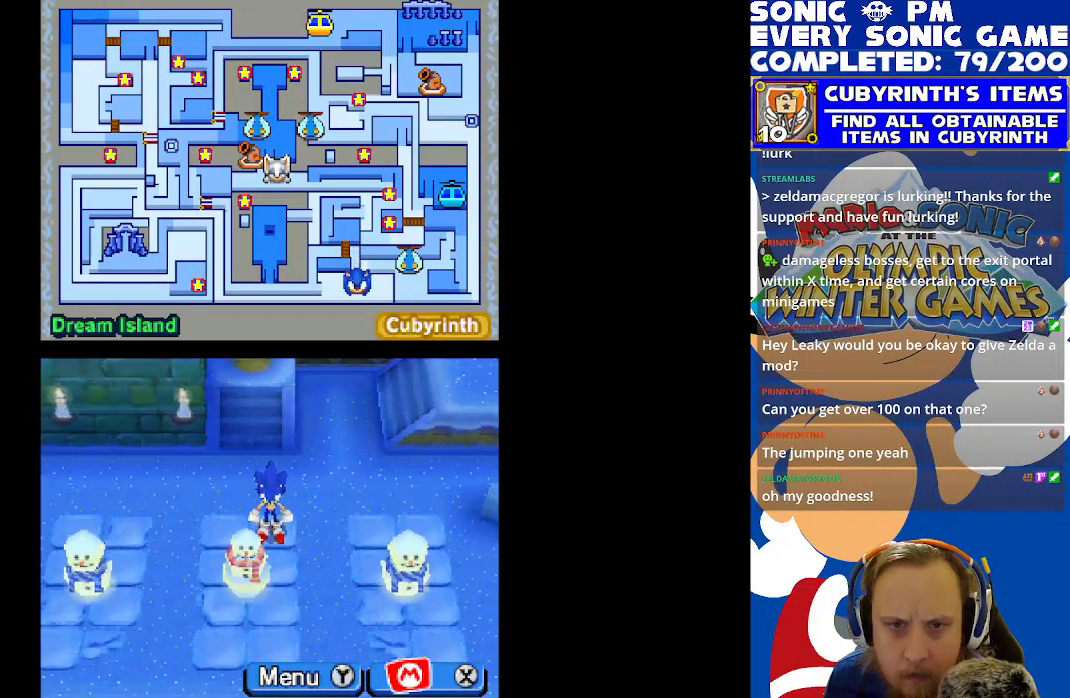
{"buttons": [], "left_stick": "center", "events": []}
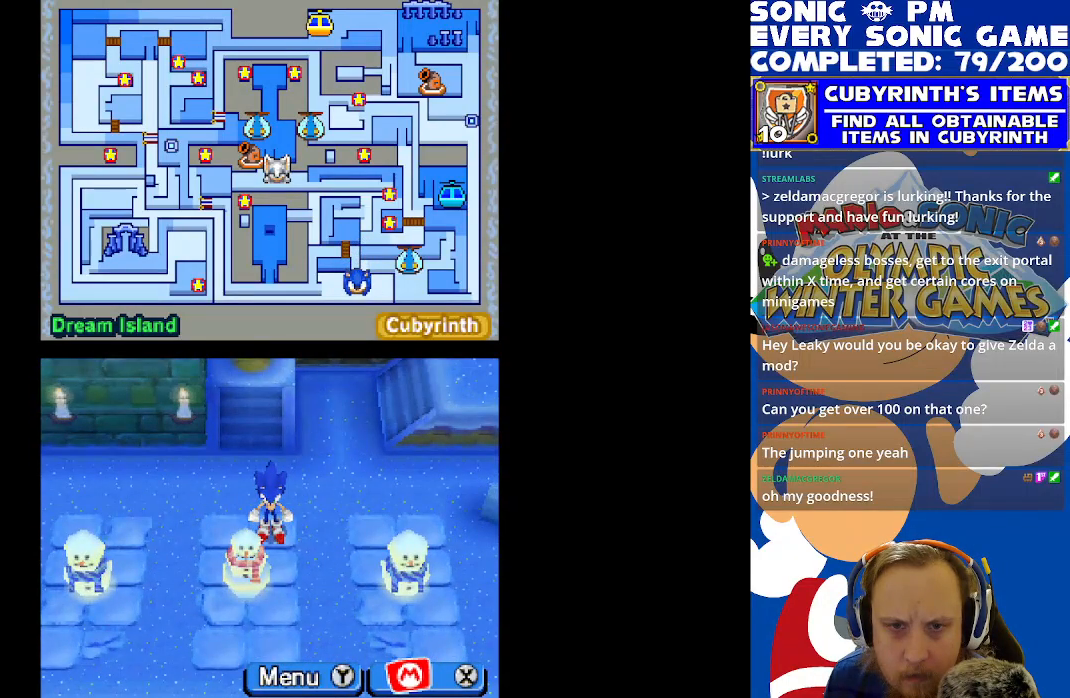
{"buttons": ["R2", "DPAD_UP"], "left_stick": "center", "events": [[100, "DPAD_RIGHT", "down"], [300, "DPAD_UP", "down"], [367, "DPAD_RIGHT", "up"], [433, "R2", "down"]]}
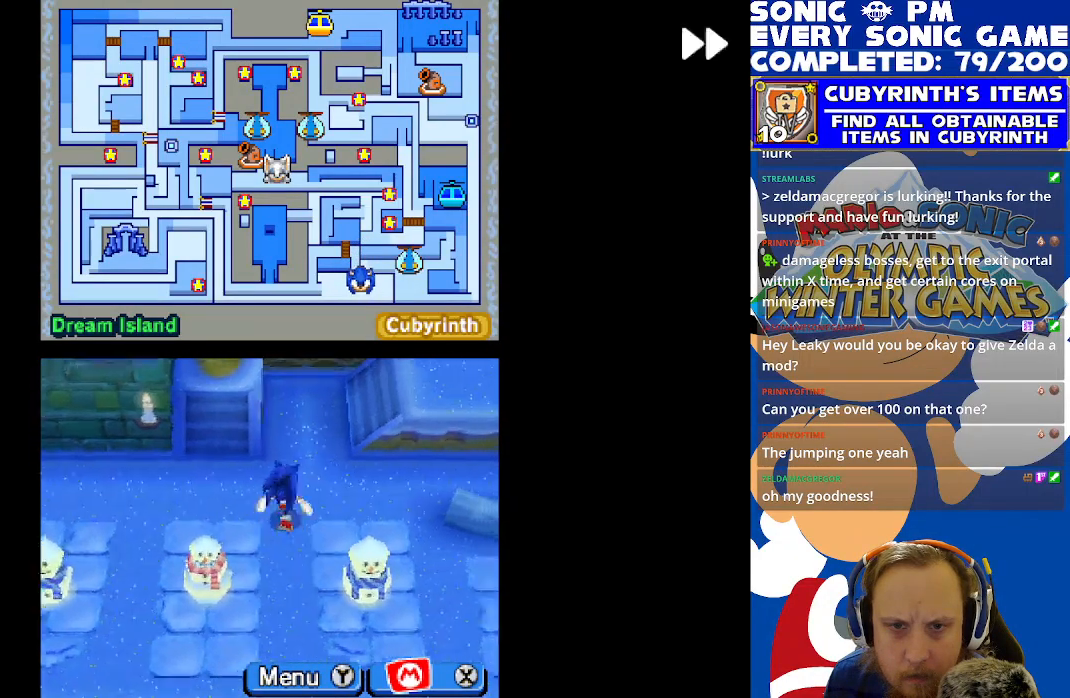
{"buttons": ["DPAD_RIGHT"], "left_stick": "center", "events": [[183, "DPAD_RIGHT", "down"], [183, "R2", "up"], [200, "DPAD_UP", "up"]]}
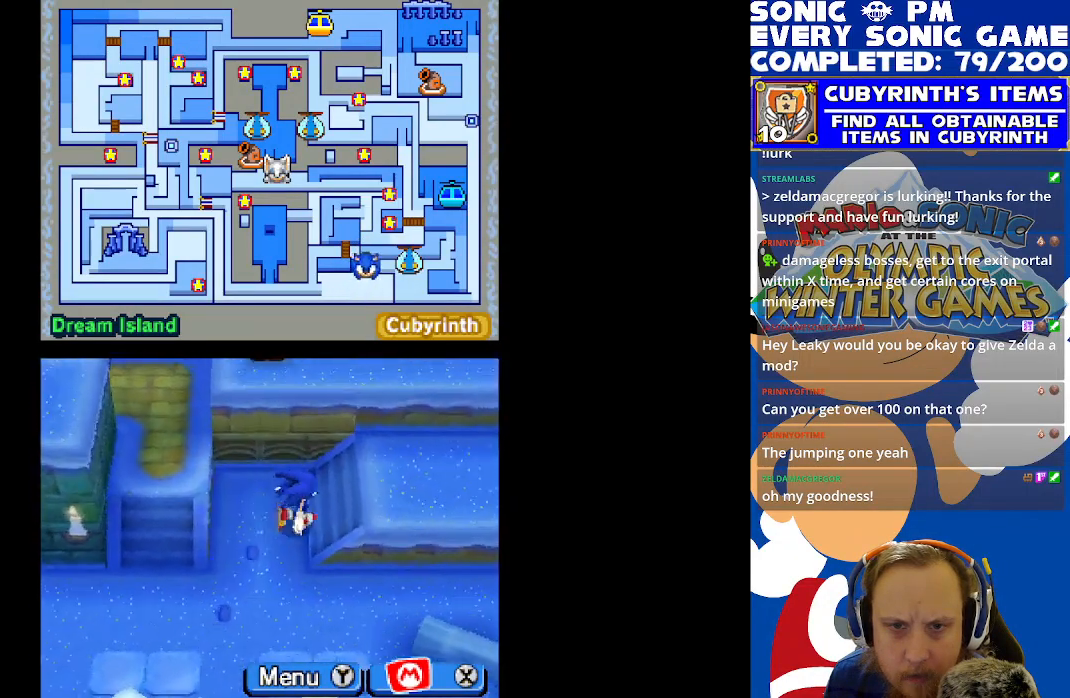
{"buttons": ["R2", "DPAD_RIGHT"], "left_stick": "center", "events": [[200, "R2", "down"]]}
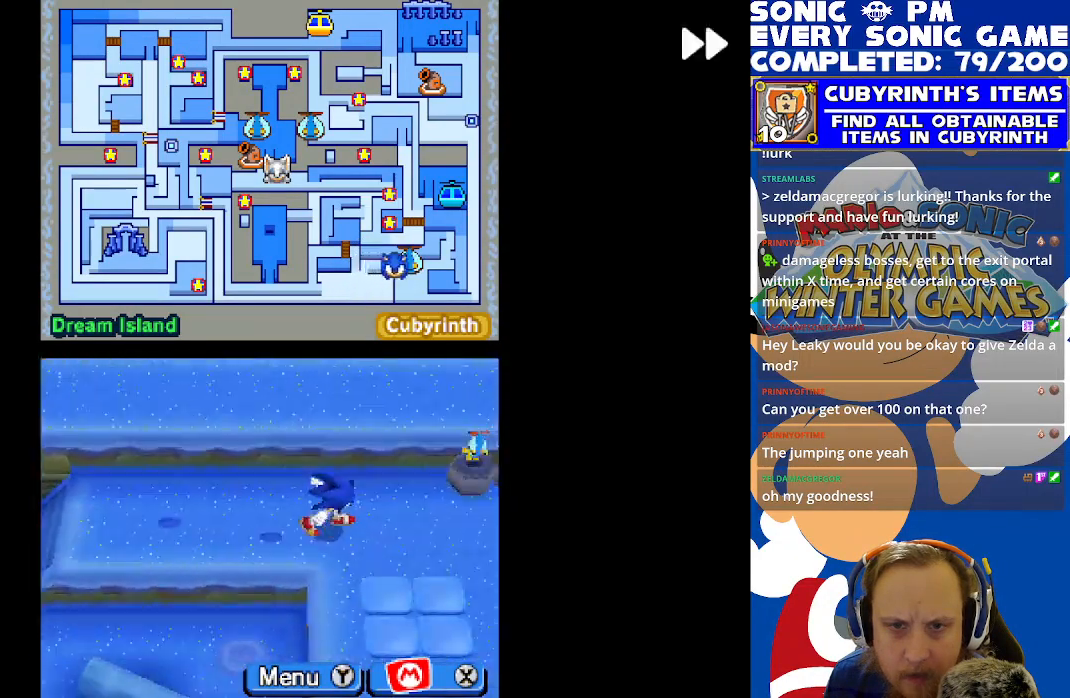
{"buttons": ["R2"], "left_stick": "center", "events": [[50, "DPAD_RIGHT", "up"], [100, "DPAD_DOWN", "down"], [500, "DPAD_DOWN", "up"]]}
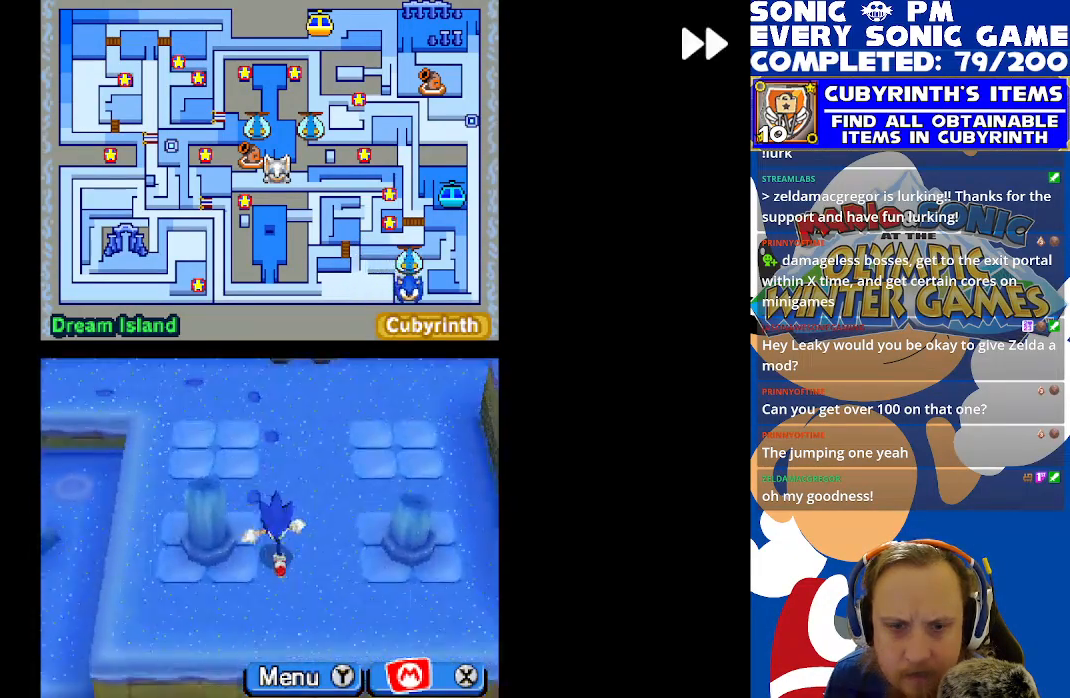
{"buttons": ["R2", "DPAD_UP", "DPAD_LEFT"], "left_stick": "center", "events": [[17, "DPAD_RIGHT", "down"], [200, "DPAD_RIGHT", "up"], [250, "DPAD_DOWN", "down"], [367, "DPAD_DOWN", "up"], [367, "DPAD_LEFT", "down"], [467, "DPAD_UP", "down"]]}
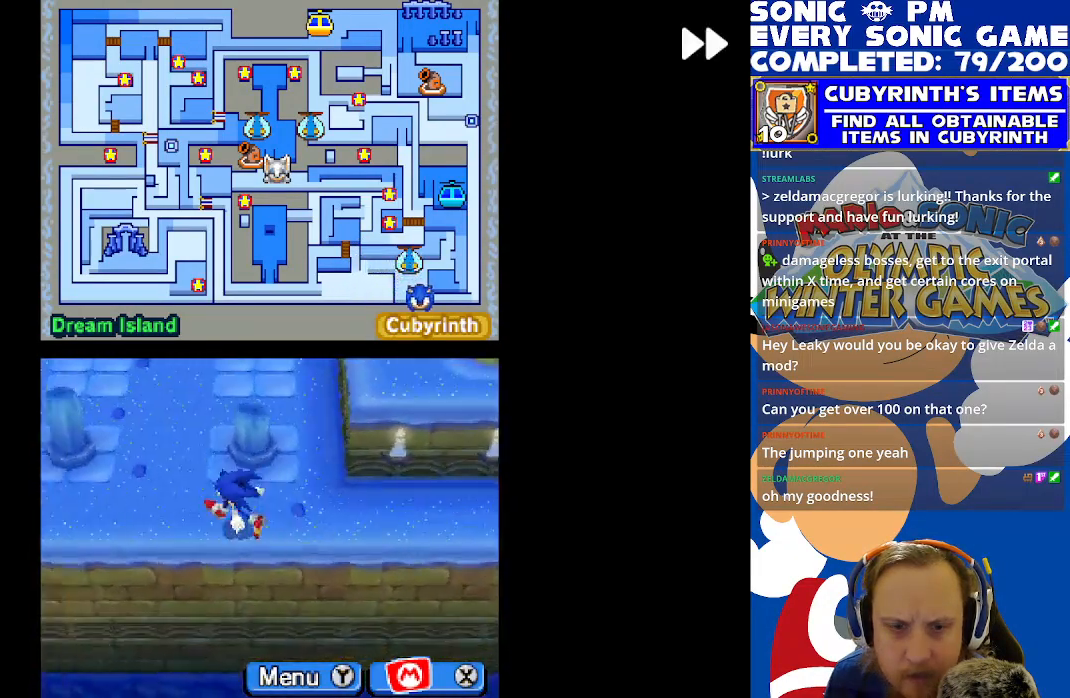
{"buttons": ["R2", "DPAD_UP"], "left_stick": "center", "events": [[67, "DPAD_LEFT", "up"], [150, "DPAD_RIGHT", "down"], [233, "DPAD_UP", "up"], [350, "DPAD_UP", "down"], [400, "DPAD_RIGHT", "up"]]}
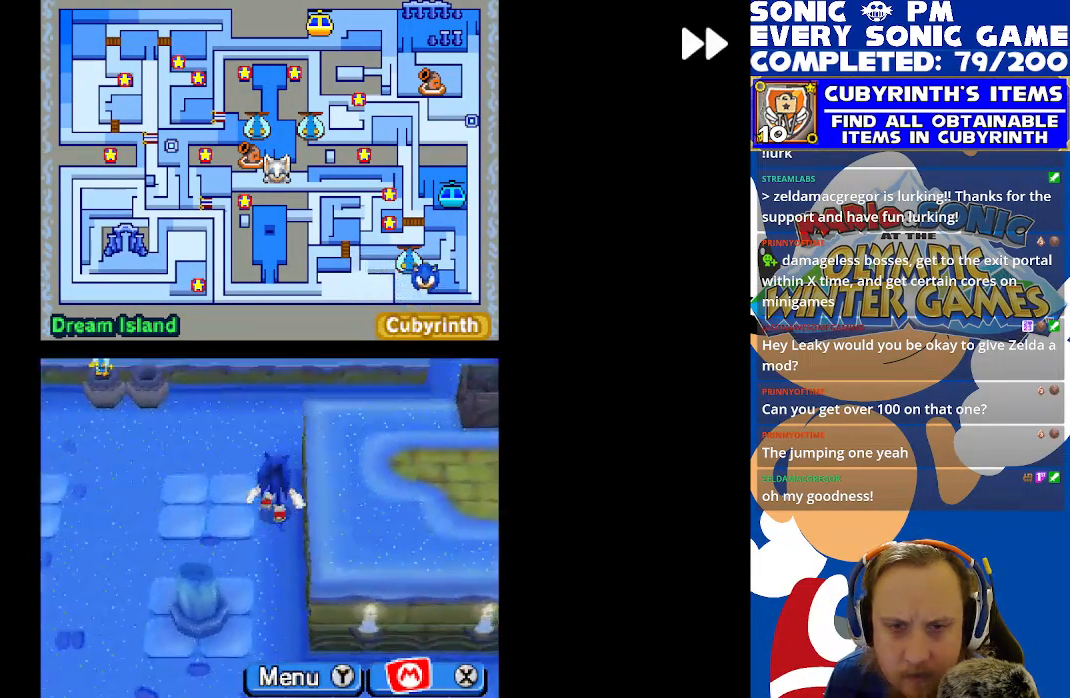
{"buttons": ["DPAD_DOWN"], "left_stick": "center", "events": [[133, "DPAD_UP", "up"], [233, "R2", "up"], [367, "DPAD_LEFT", "down"], [483, "DPAD_DOWN", "down"], [483, "DPAD_LEFT", "up"]]}
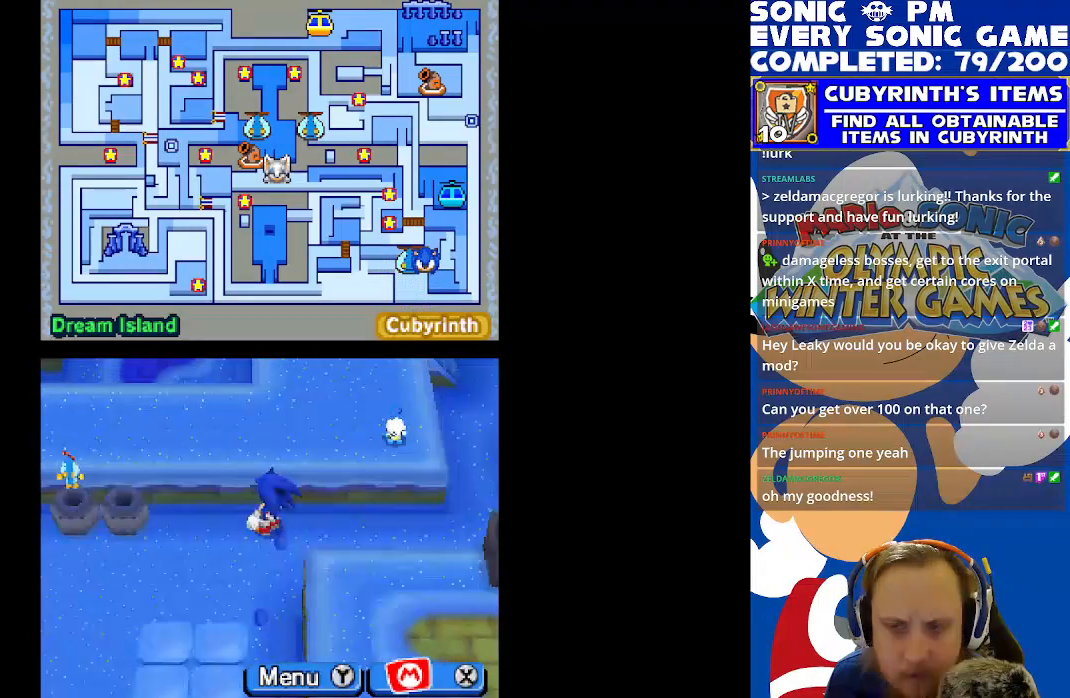
{"buttons": ["R2", "DPAD_LEFT"], "left_stick": "center", "events": [[233, "DPAD_DOWN", "up"], [233, "DPAD_LEFT", "down"], [417, "R2", "down"]]}
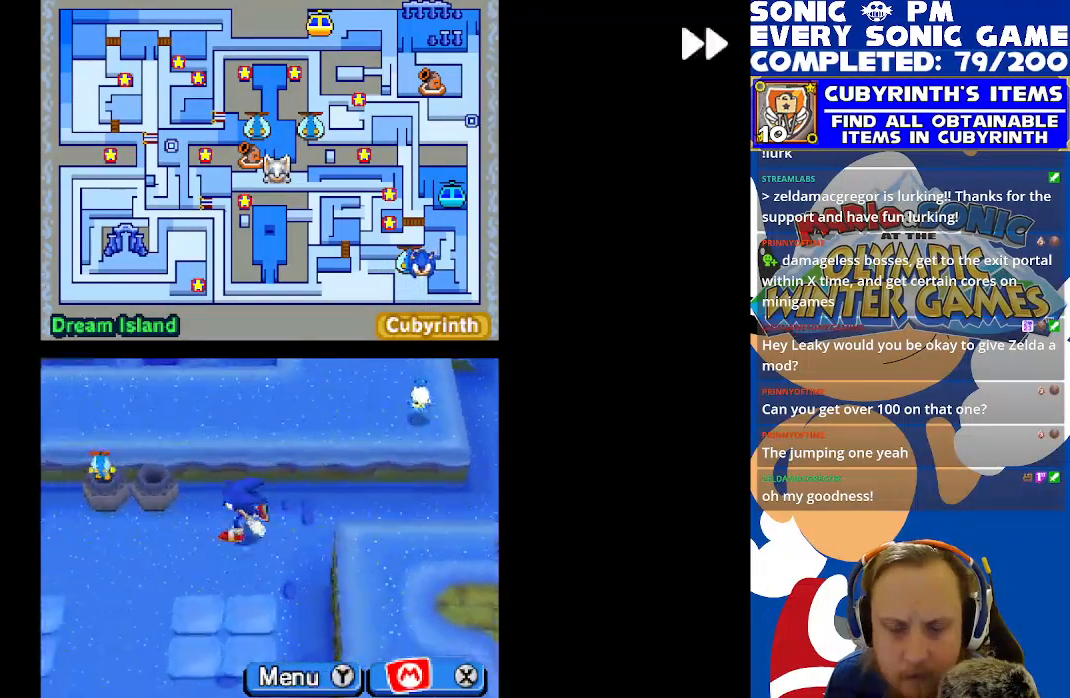
{"buttons": [], "left_stick": "center", "events": [[300, "R2", "up"], [500, "DPAD_LEFT", "up"]]}
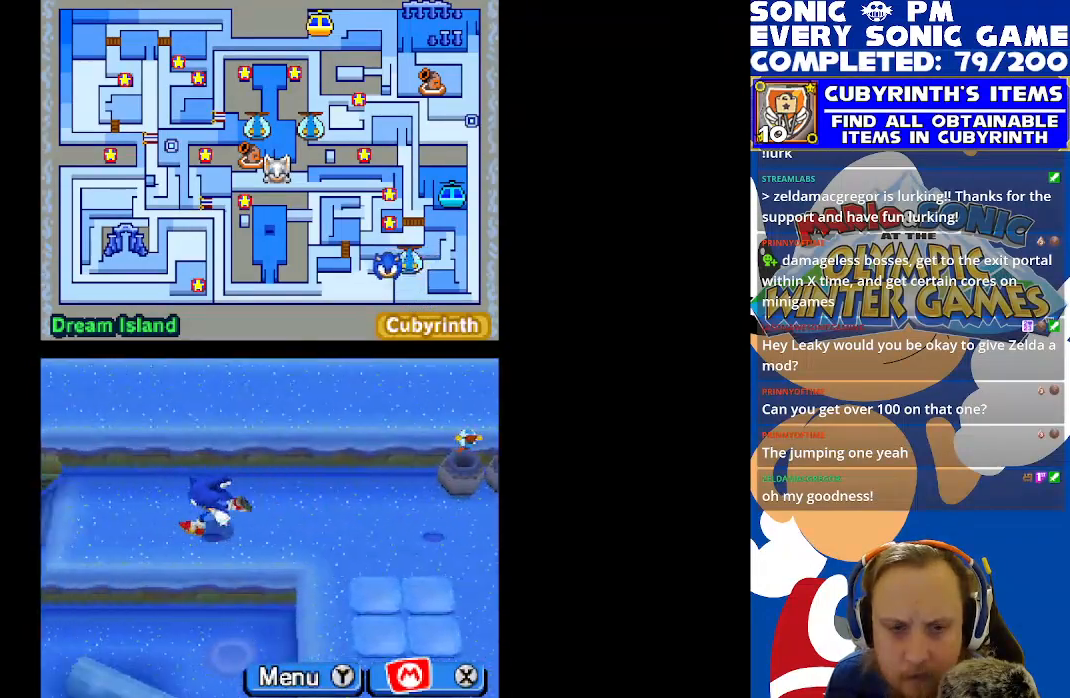
{"buttons": [], "left_stick": "center", "events": []}
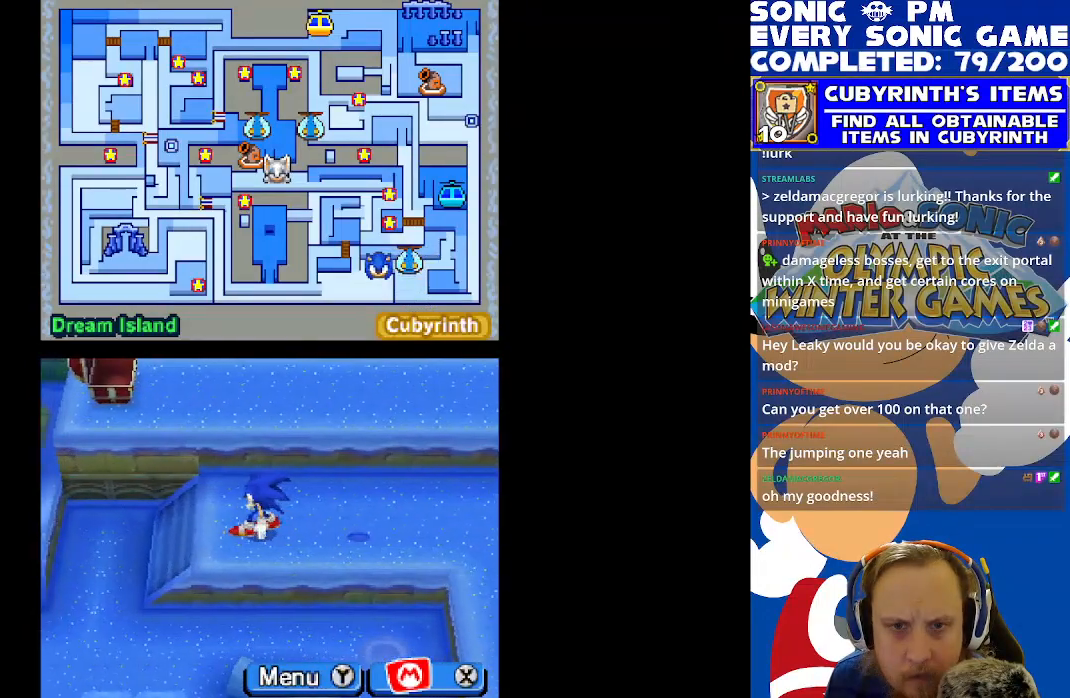
{"buttons": [], "left_stick": "center", "events": []}
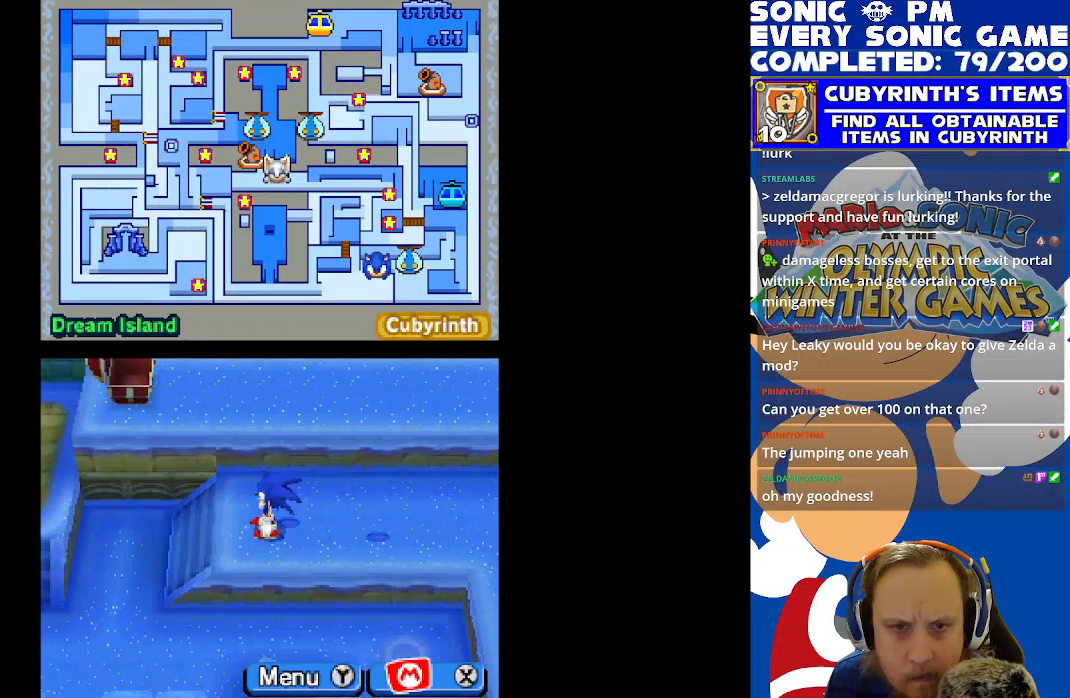
{"buttons": [], "left_stick": "center", "events": []}
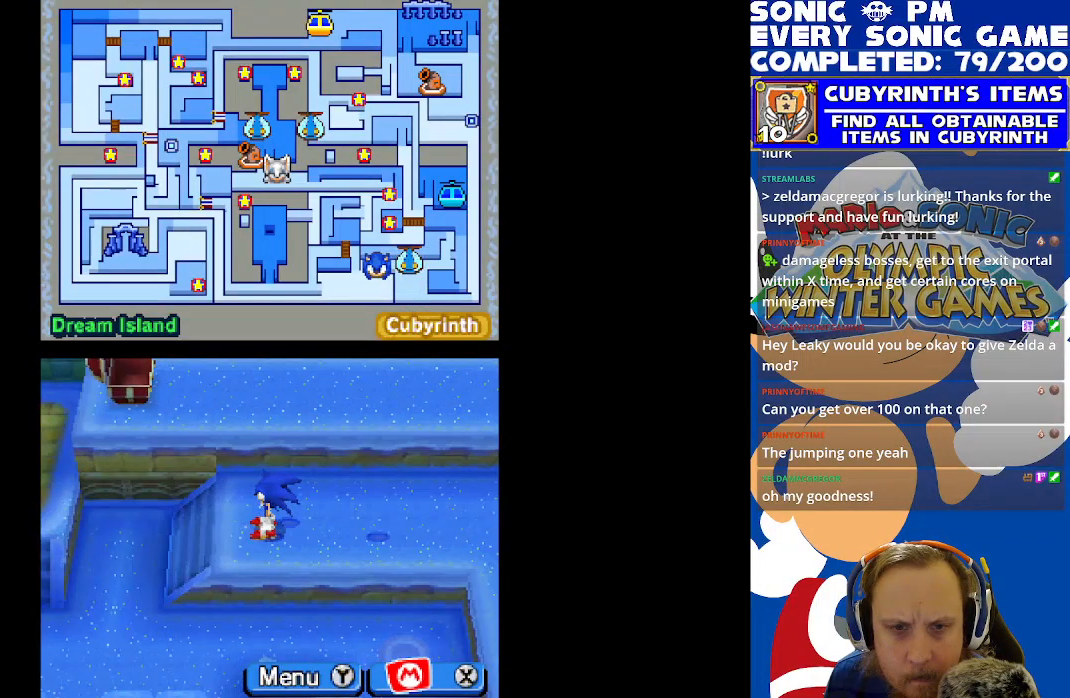
{"buttons": ["R2", "DPAD_LEFT"], "left_stick": "center", "events": [[200, "DPAD_LEFT", "down"], [267, "R2", "down"]]}
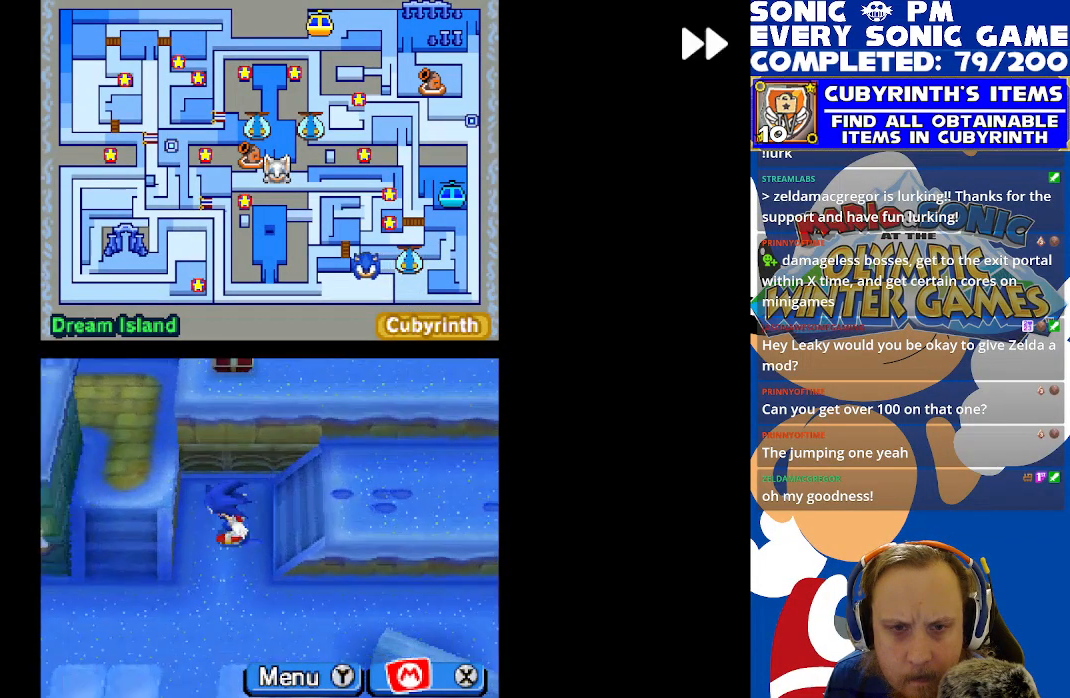
{"buttons": ["R2", "DPAD_LEFT"], "left_stick": "center", "events": [[17, "DPAD_LEFT", "up"], [33, "DPAD_DOWN", "down"], [317, "DPAD_DOWN", "up"], [317, "DPAD_LEFT", "down"]]}
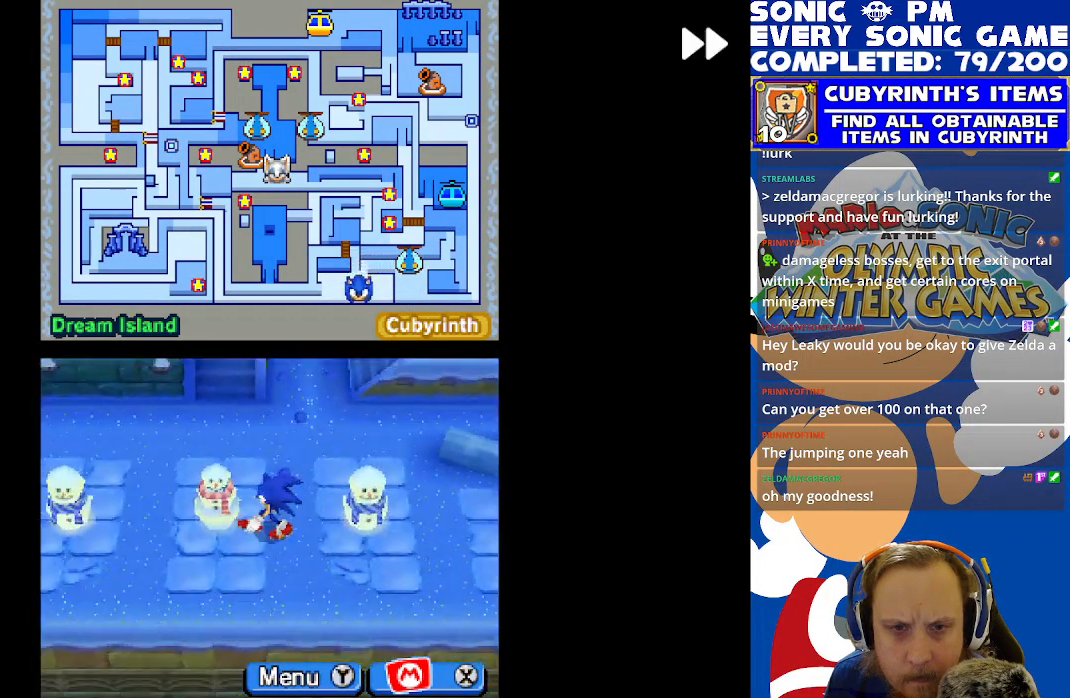
{"buttons": ["R2", "DPAD_UP", "DPAD_LEFT"], "left_stick": "center", "events": [[300, "DPAD_LEFT", "up"], [317, "DPAD_UP", "down"], [500, "DPAD_LEFT", "down"]]}
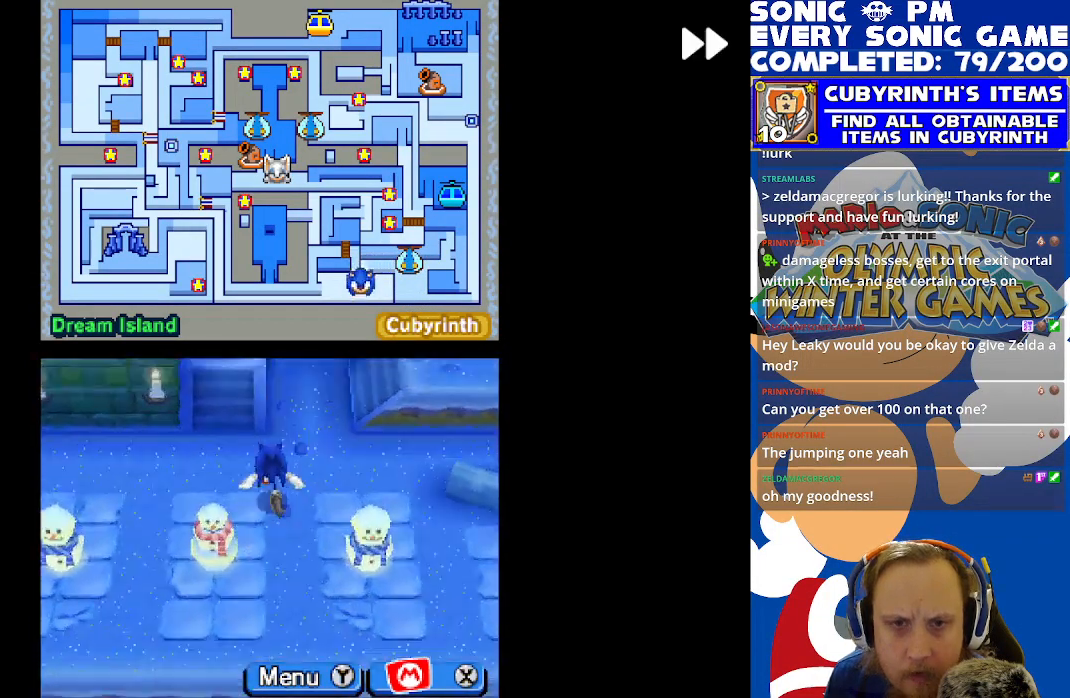
{"buttons": ["R2", "DPAD_LEFT"], "left_stick": "center", "events": [[83, "DPAD_UP", "up"]]}
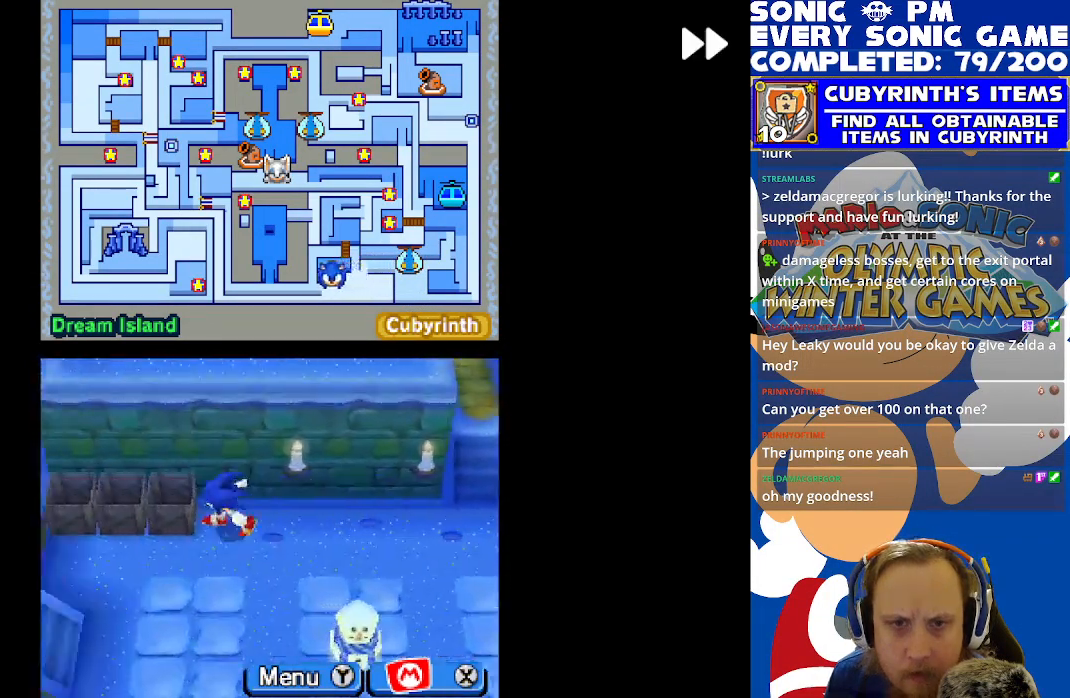
{"buttons": ["R2", "DPAD_LEFT"], "left_stick": "center", "events": [[167, "DPAD_LEFT", "up"], [183, "DPAD_DOWN", "down"], [283, "DPAD_DOWN", "up"], [283, "DPAD_LEFT", "down"]]}
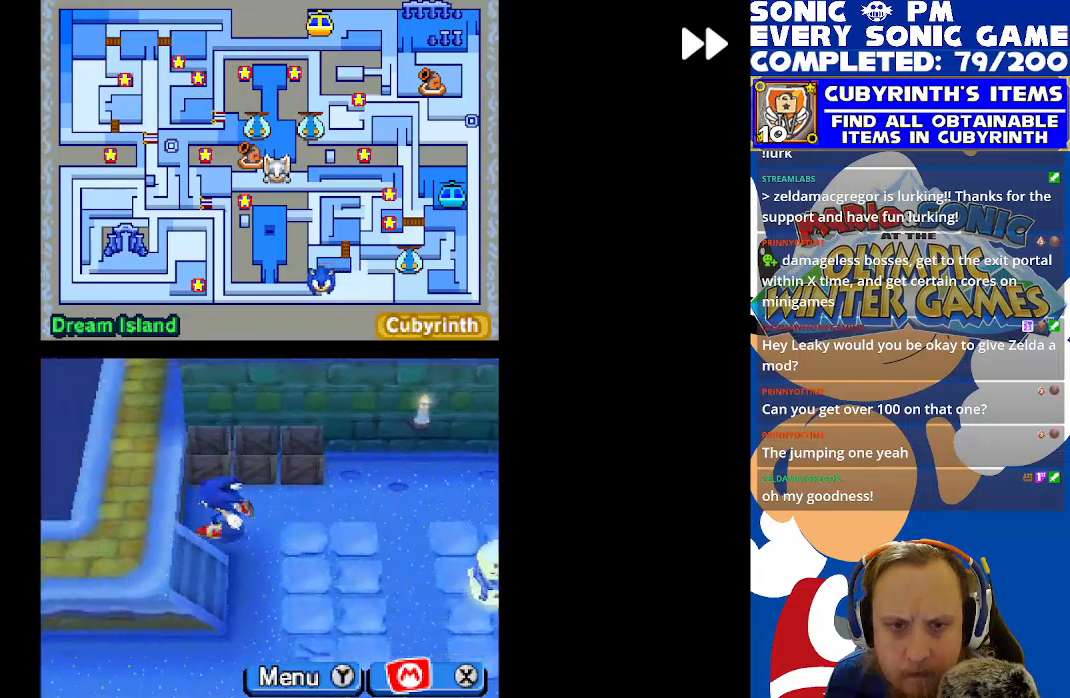
{"buttons": ["R2", "DPAD_LEFT"], "left_stick": "center", "events": [[250, "DPAD_DOWN", "down"], [250, "DPAD_LEFT", "up"], [350, "DPAD_DOWN", "up"], [350, "DPAD_LEFT", "down"]]}
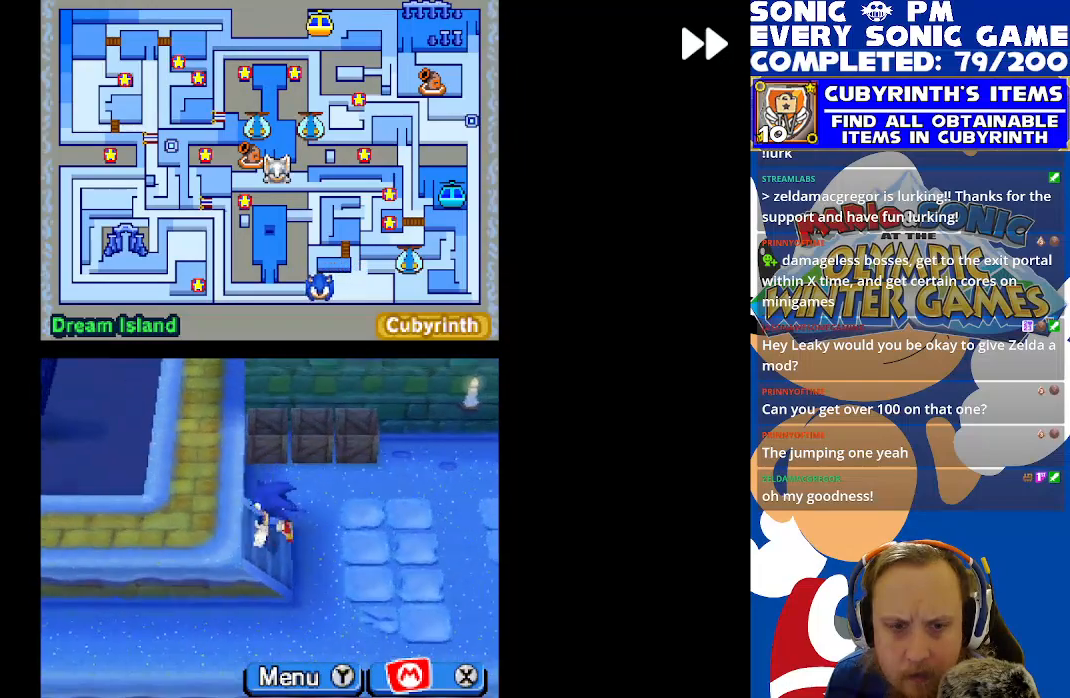
{"buttons": ["R2", "DPAD_LEFT"], "left_stick": "center", "events": [[33, "DPAD_LEFT", "up"], [67, "DPAD_RIGHT", "down"], [217, "DPAD_RIGHT", "up"], [250, "DPAD_LEFT", "down"]]}